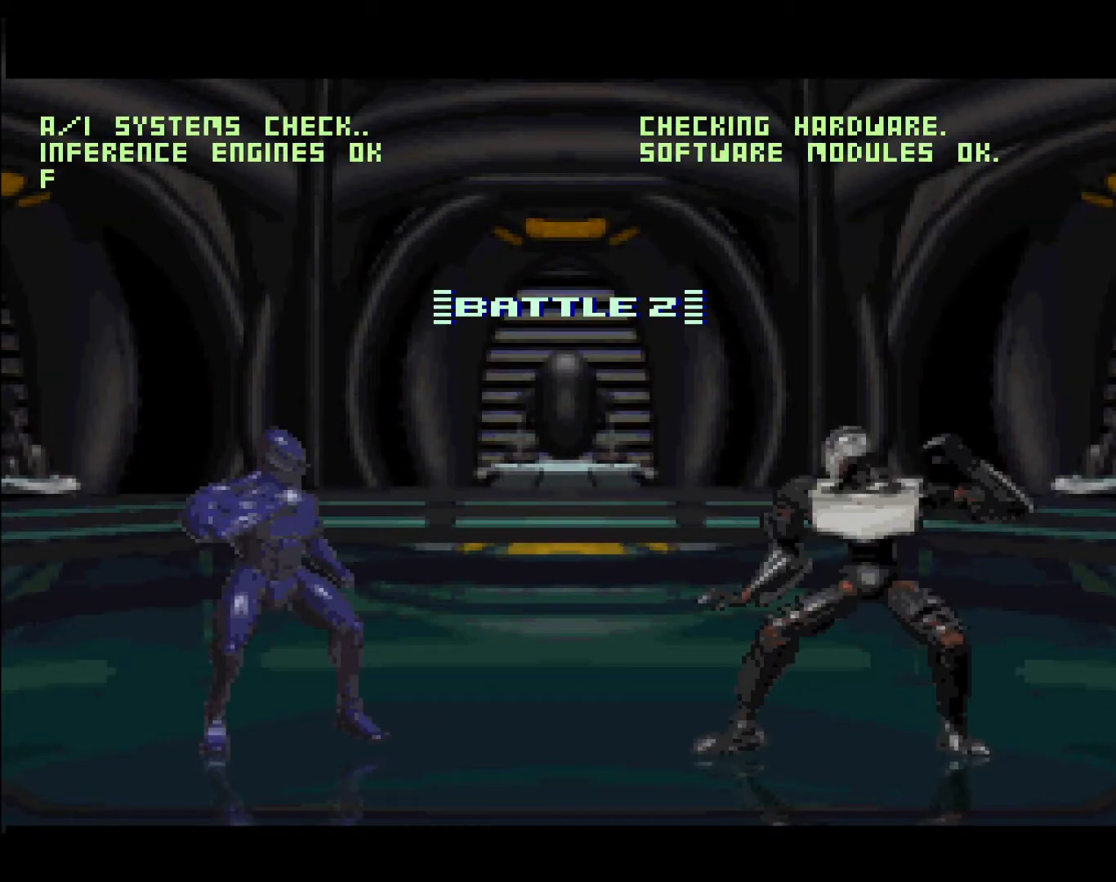
Gameplay with a controller (Xbox layout); each line is a JSON object with the inputs held at the frame after it. "events" lists button and stick changes between this image and that frame as [ms after this image, input, new state], when the widget could be followed in between. Not read: left_stick right_stick.
{"buttons": ["DPAD_LEFT"], "events": [[467, "DPAD_LEFT", "down"]]}
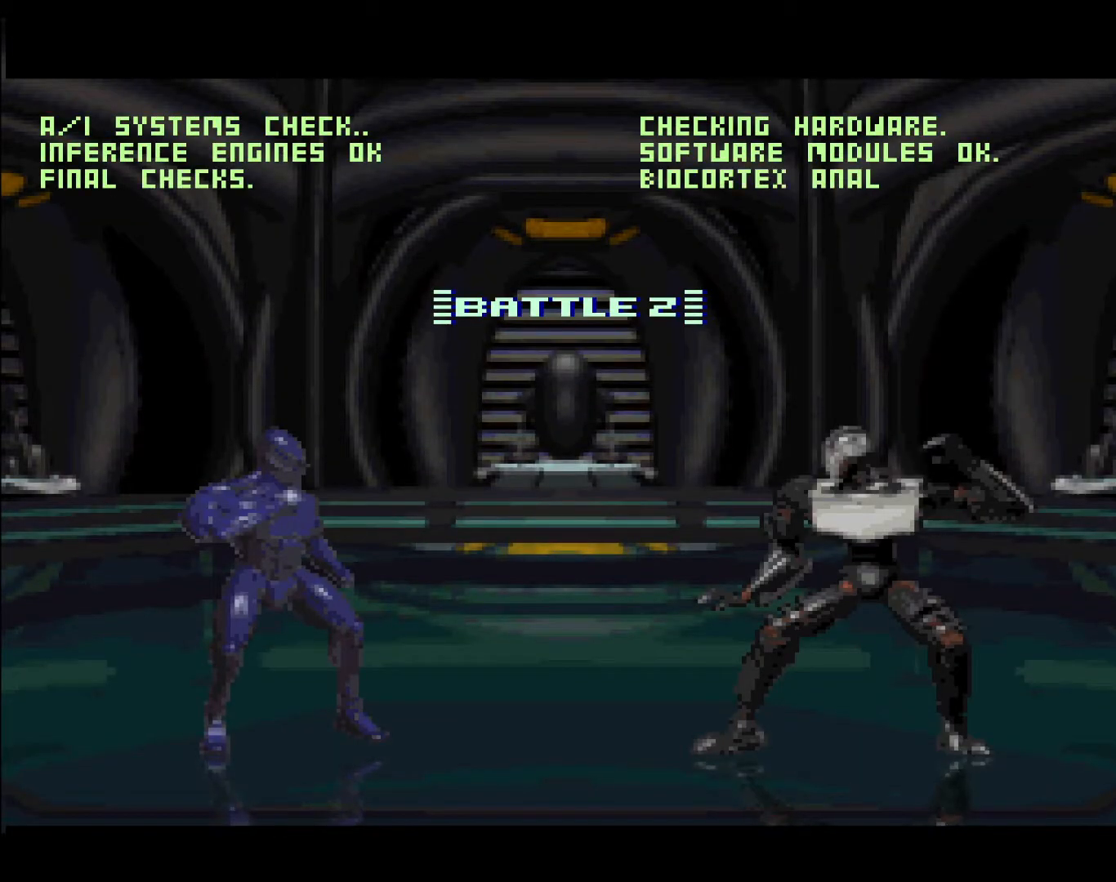
{"buttons": ["DPAD_LEFT"], "events": []}
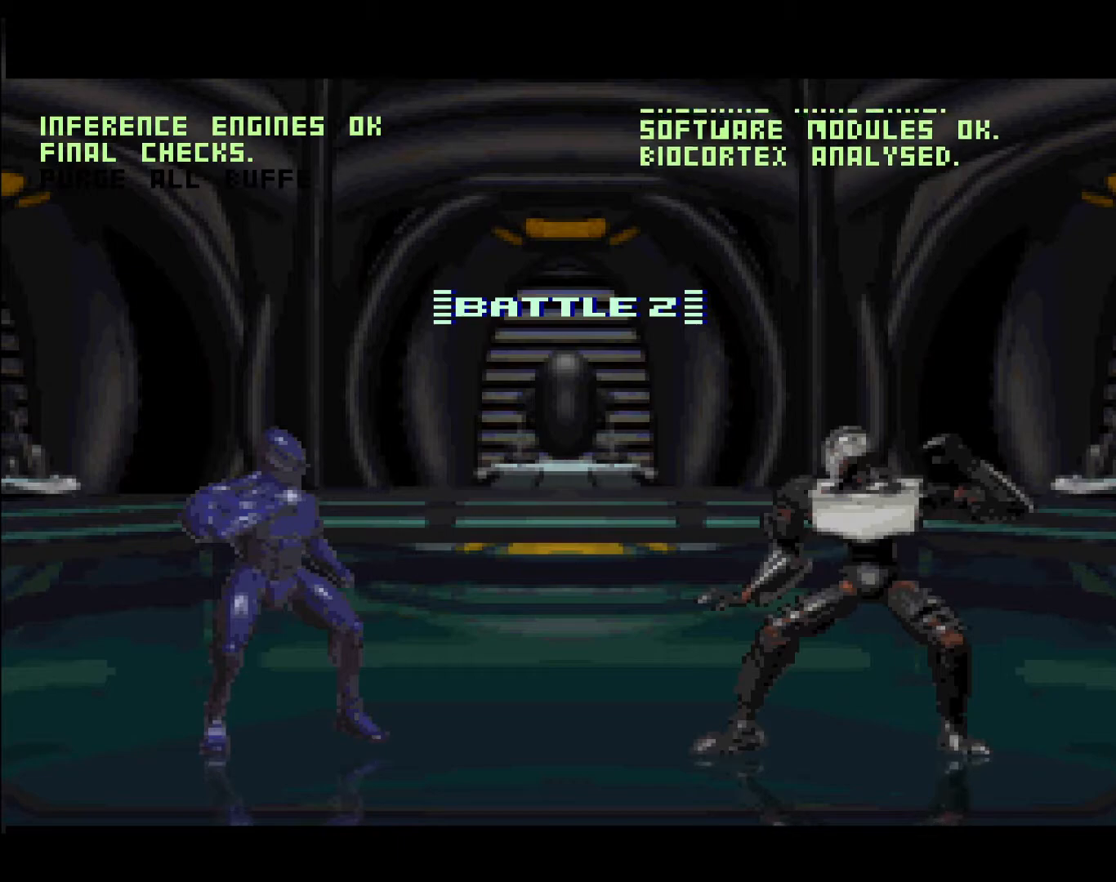
{"buttons": ["DPAD_LEFT"], "events": []}
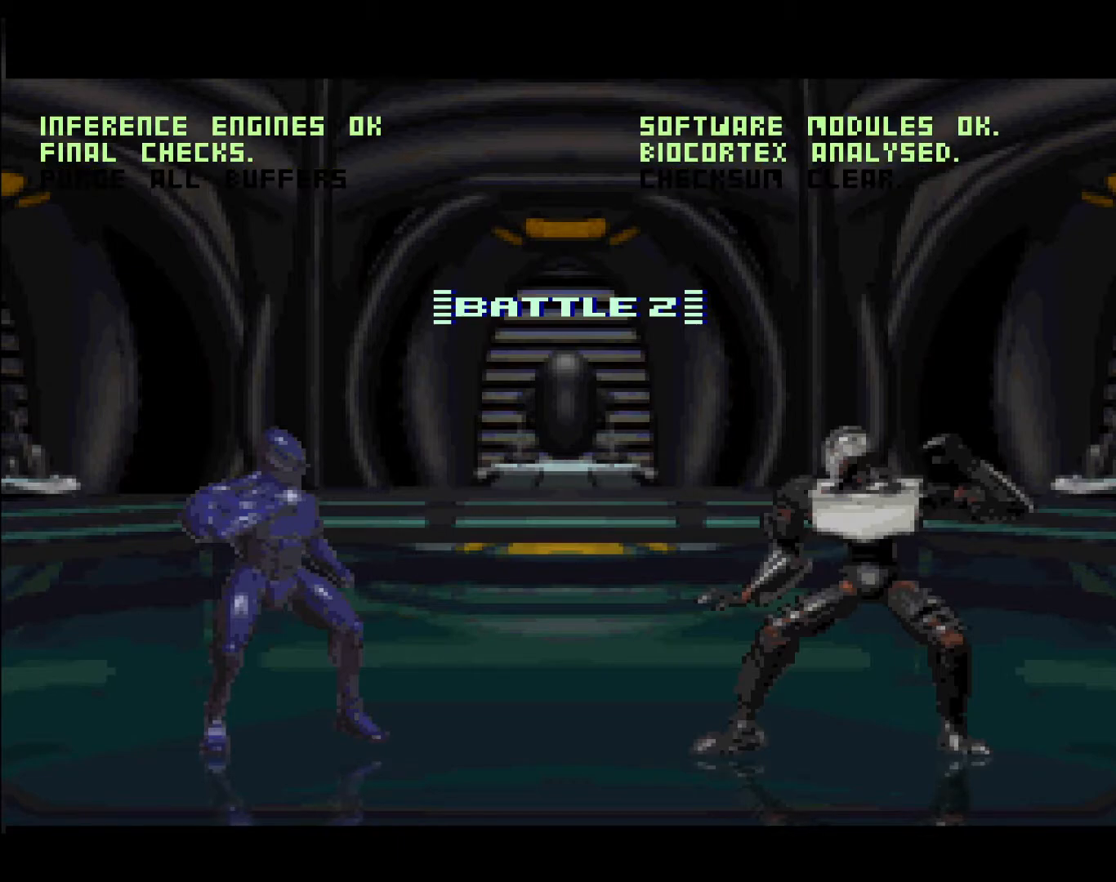
{"buttons": ["DPAD_LEFT"], "events": []}
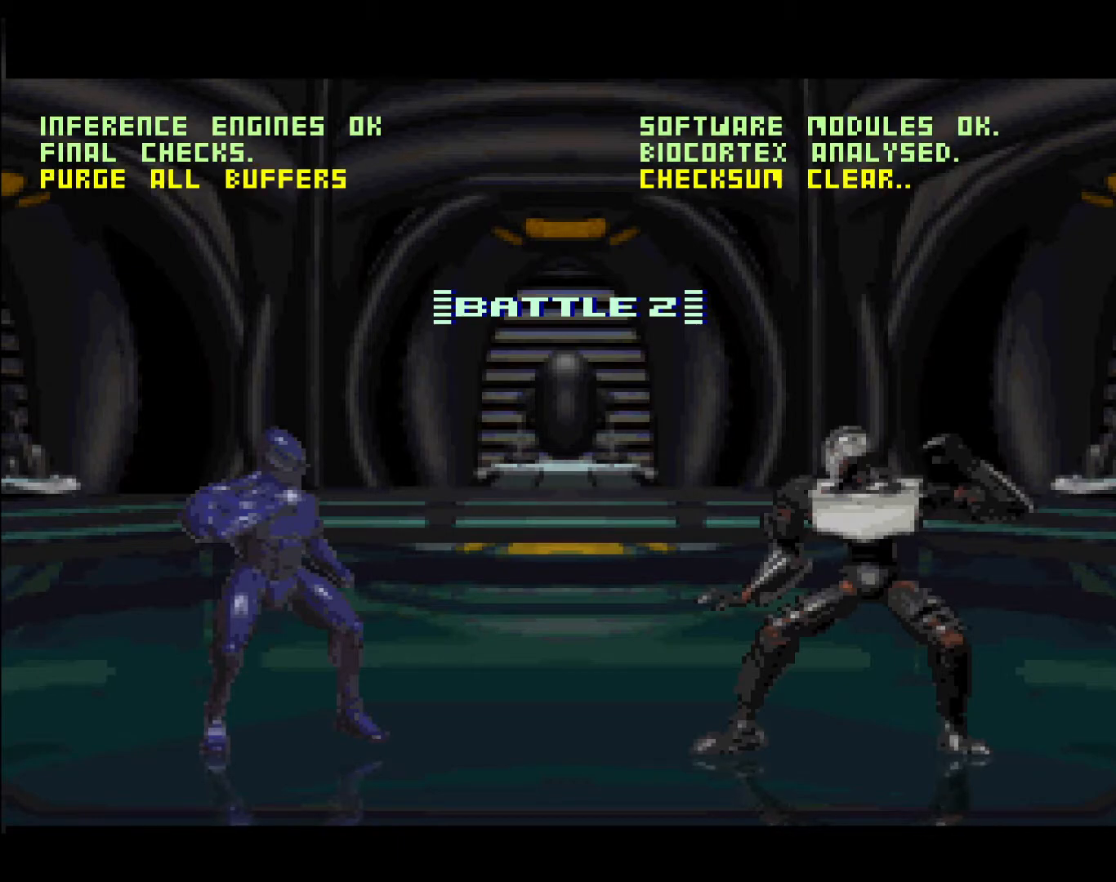
{"buttons": ["DPAD_LEFT"], "events": []}
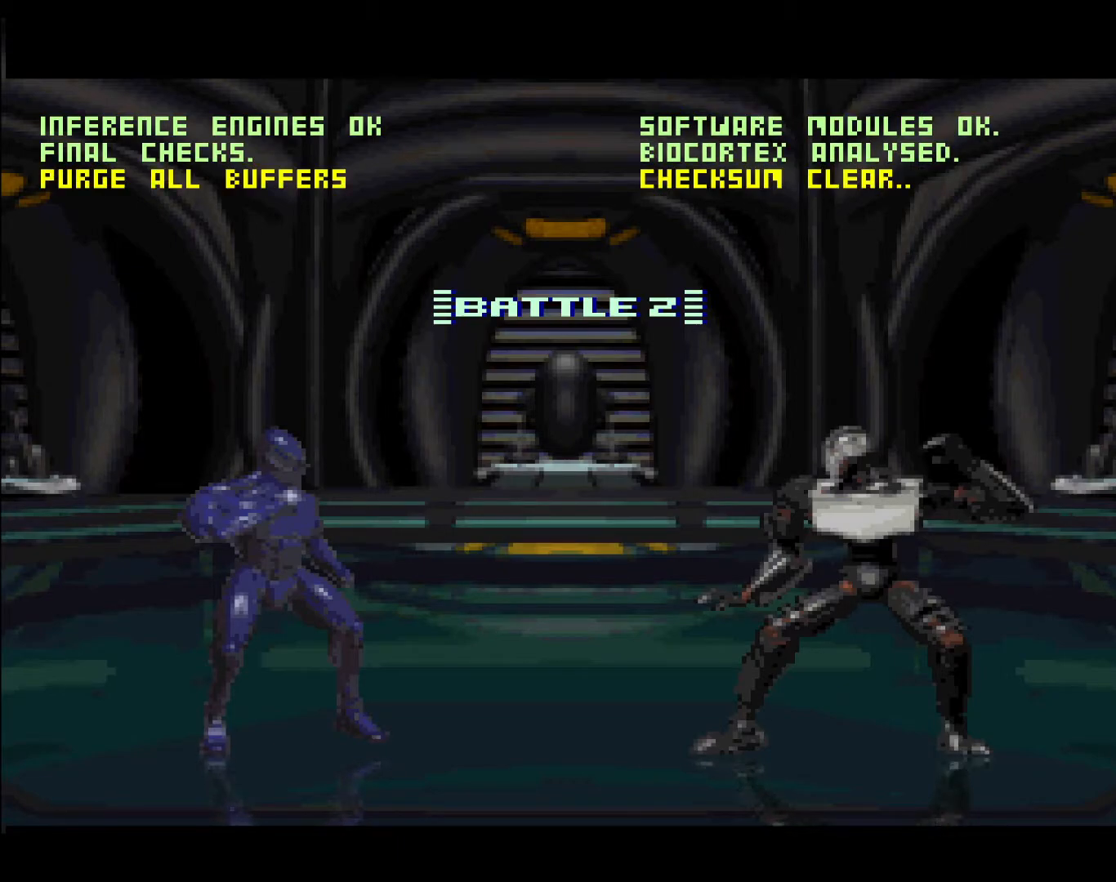
{"buttons": ["DPAD_LEFT"], "events": []}
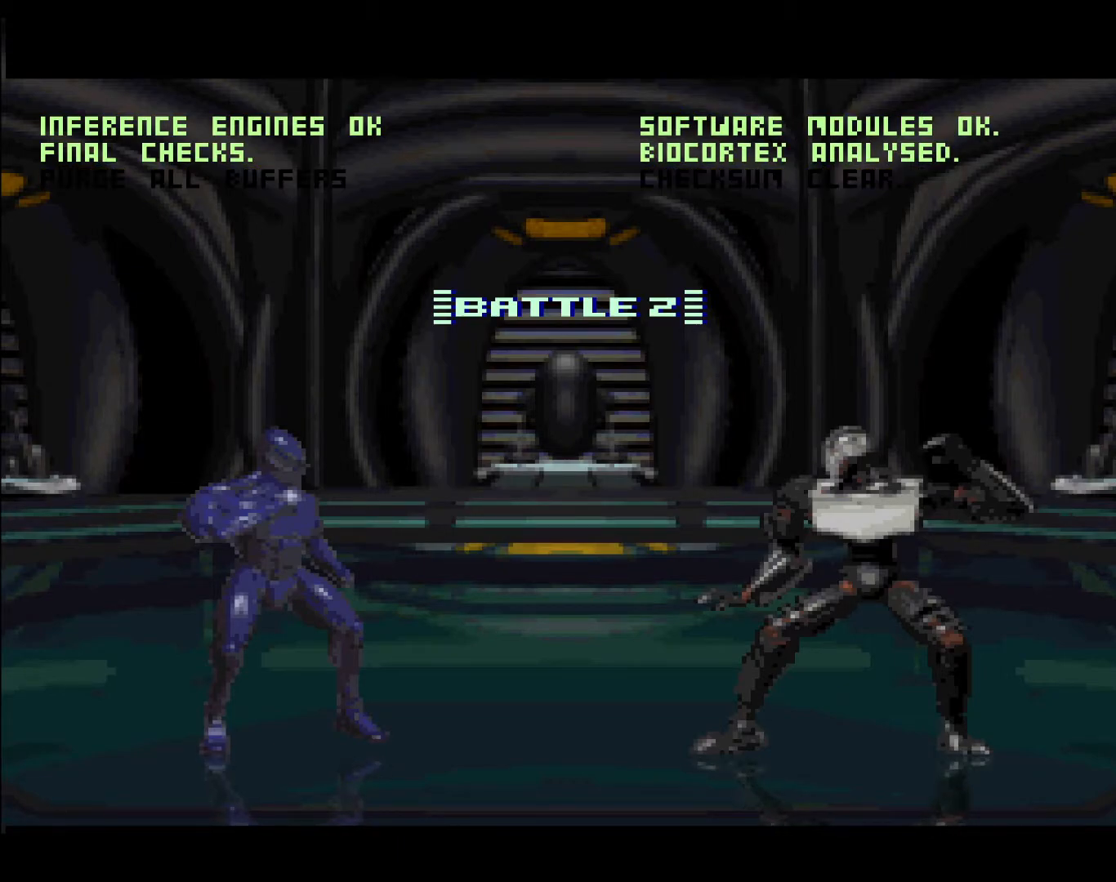
{"buttons": ["DPAD_LEFT"], "events": []}
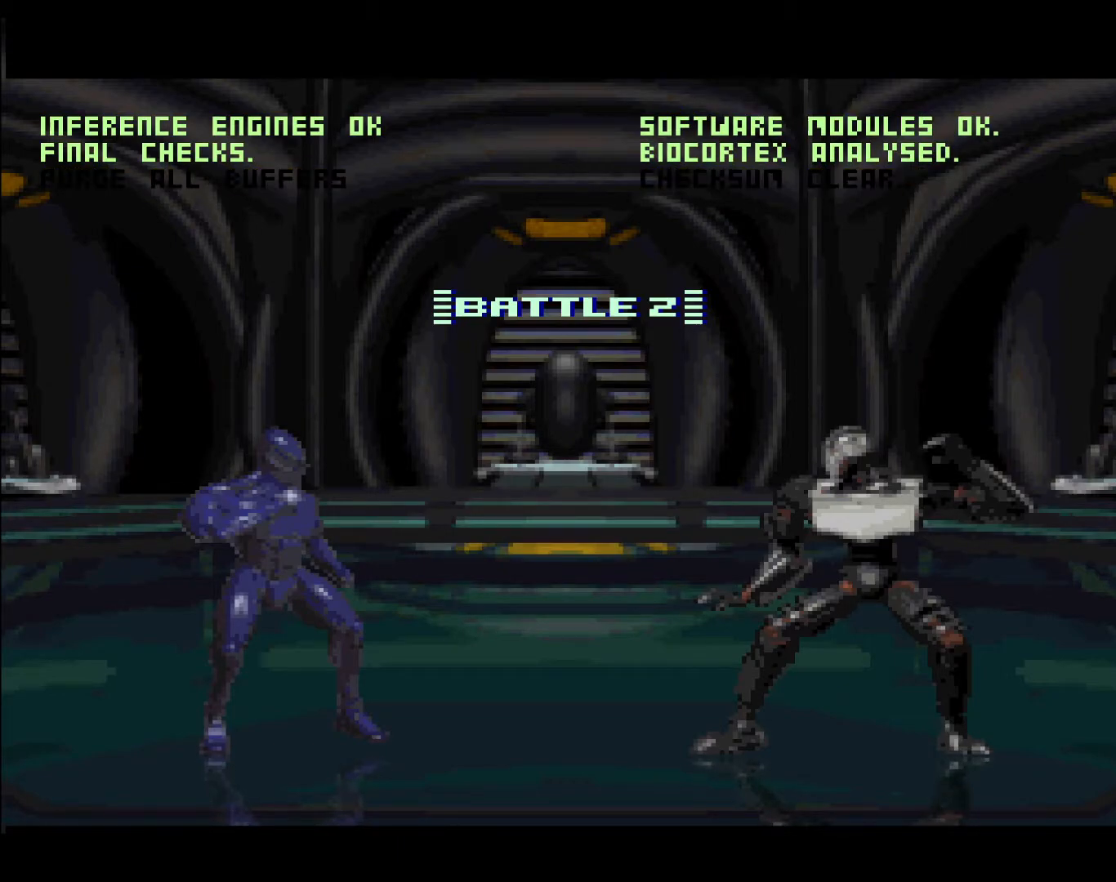
{"buttons": ["DPAD_RIGHT"], "events": [[367, "DPAD_LEFT", "up"], [483, "DPAD_RIGHT", "down"]]}
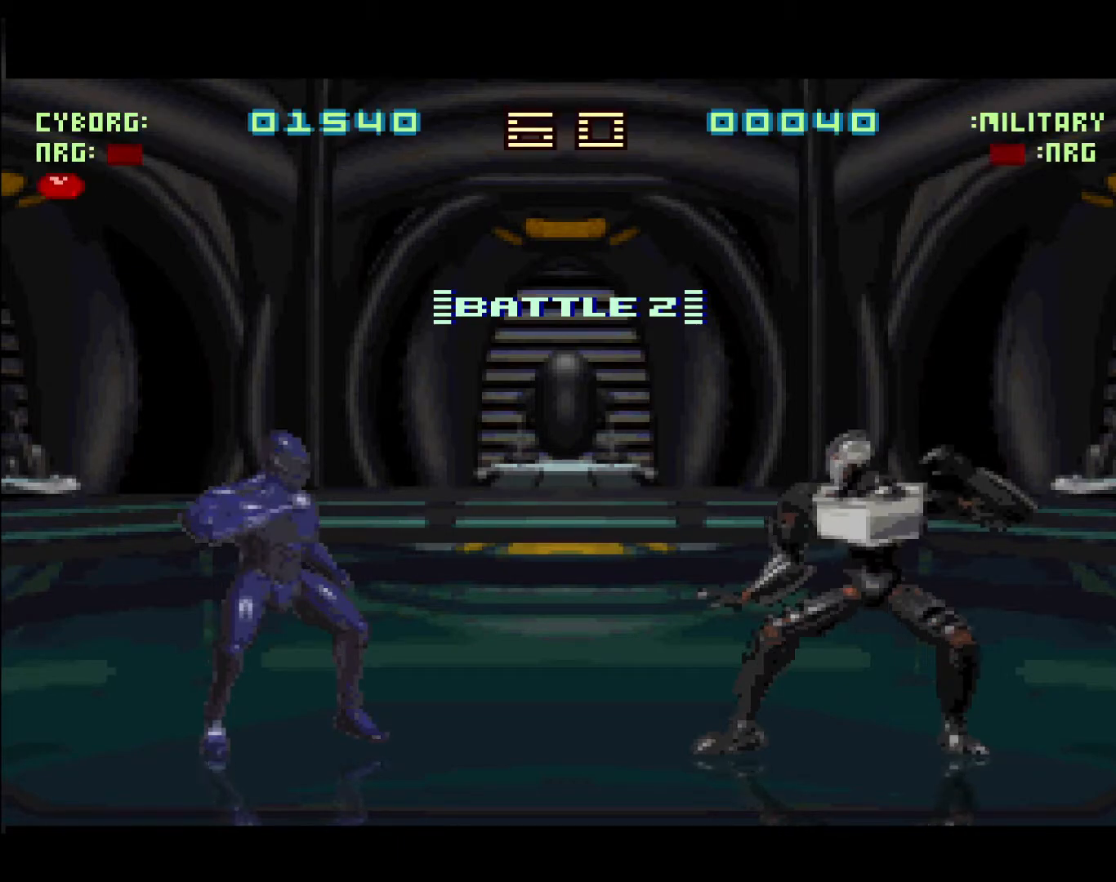
{"buttons": [], "events": [[167, "DPAD_RIGHT", "up"], [267, "L1", "down"], [467, "L1", "up"]]}
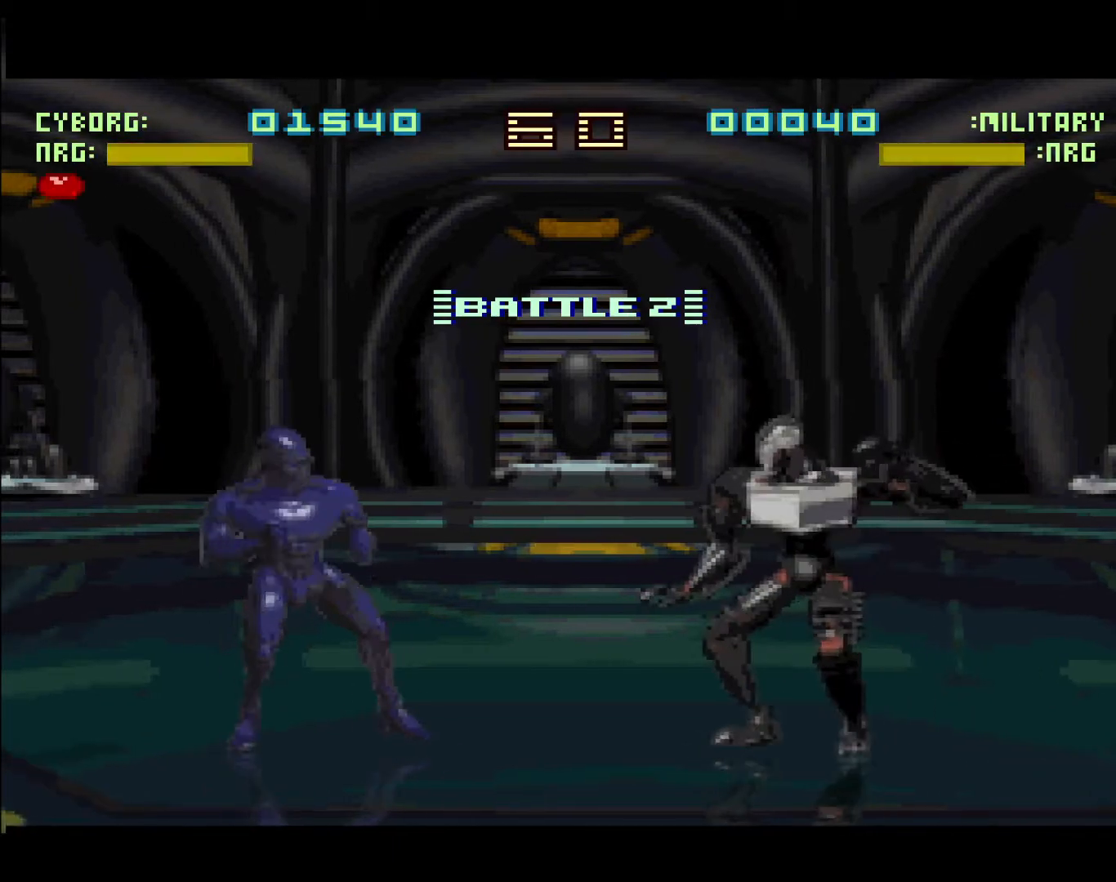
{"buttons": ["DPAD_RIGHT"], "events": [[50, "DPAD_LEFT", "down"], [250, "DPAD_LEFT", "up"], [333, "DPAD_RIGHT", "down"]]}
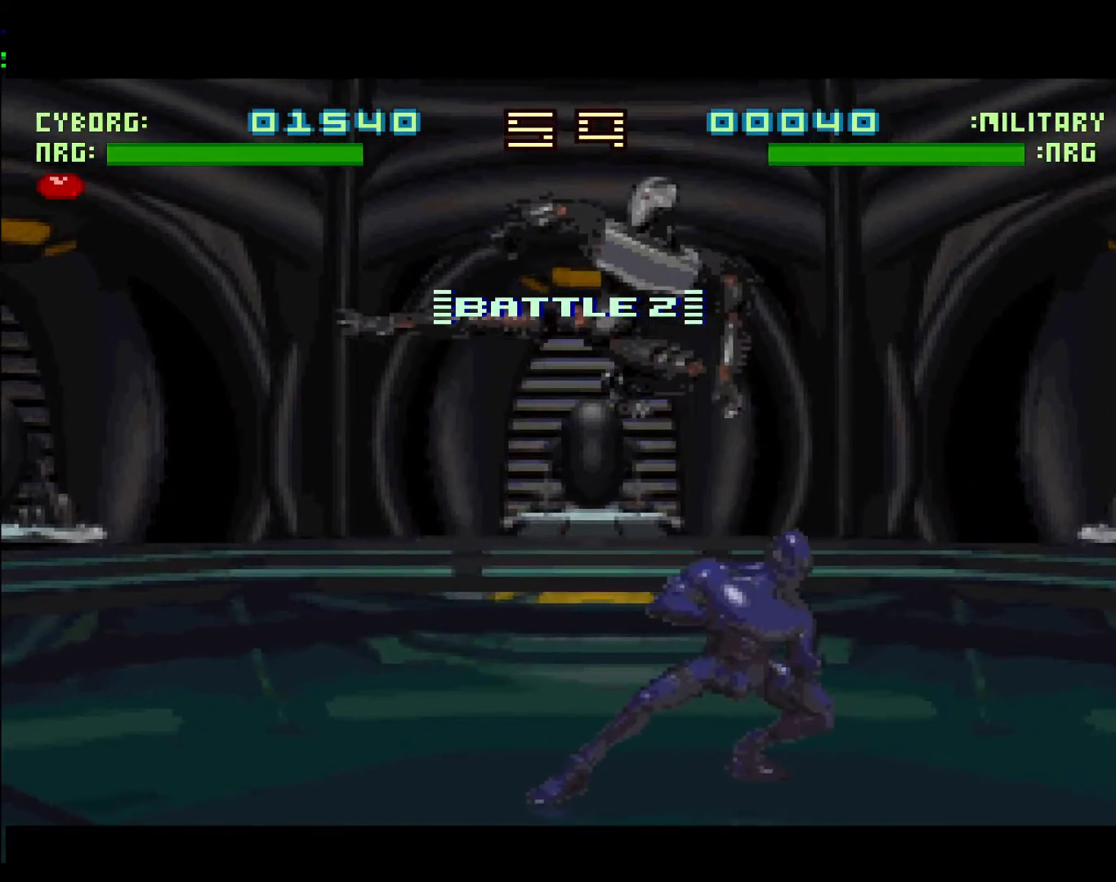
{"buttons": [], "events": [[83, "DPAD_RIGHT", "up"], [200, "L1", "down"], [483, "L1", "up"]]}
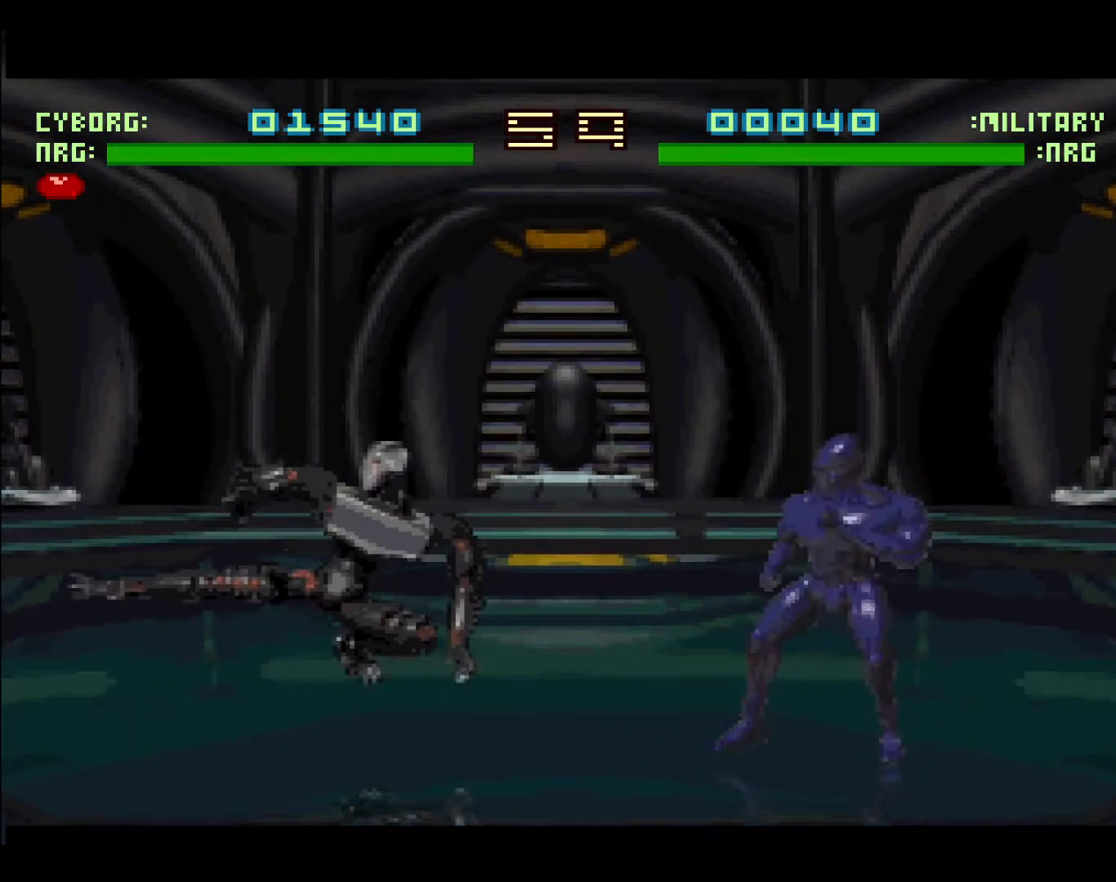
{"buttons": ["DPAD_LEFT"], "events": [[67, "DPAD_RIGHT", "down"], [267, "DPAD_RIGHT", "up"], [367, "DPAD_LEFT", "down"]]}
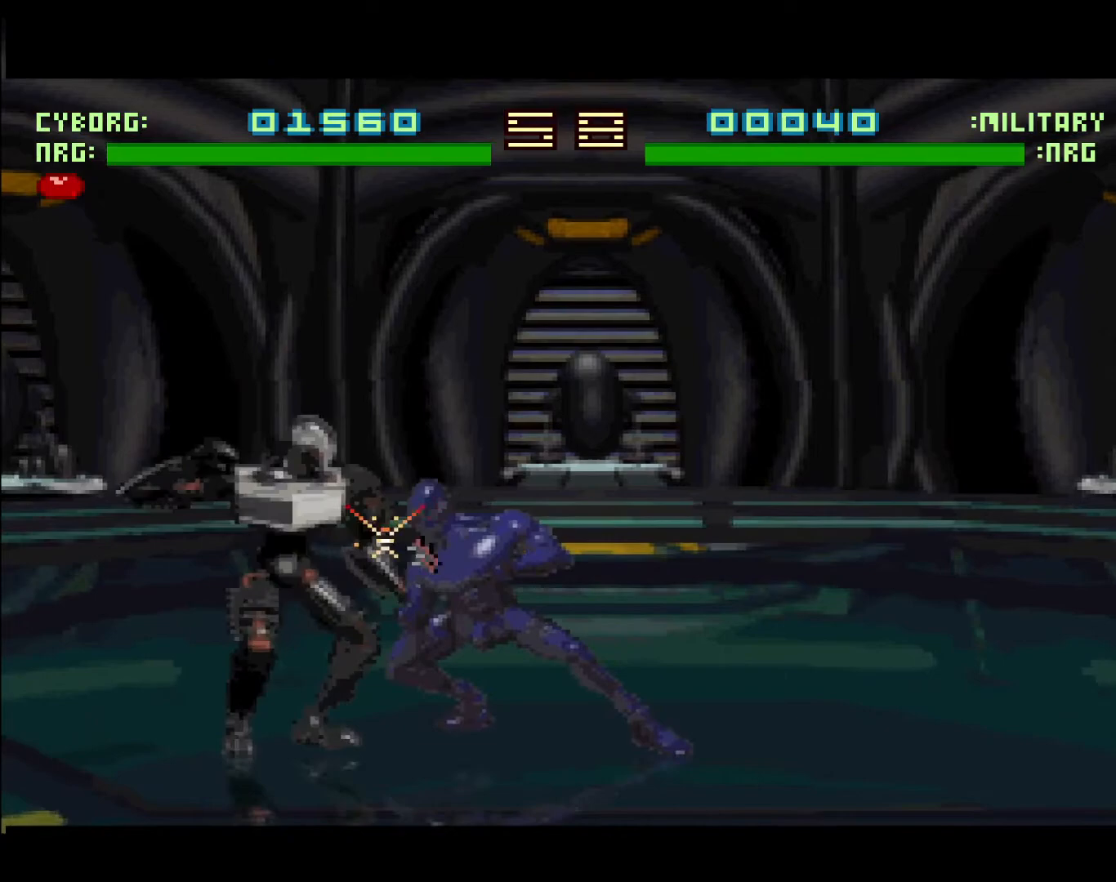
{"buttons": [], "events": [[67, "DPAD_LEFT", "up"], [133, "L1", "down"], [500, "L1", "up"]]}
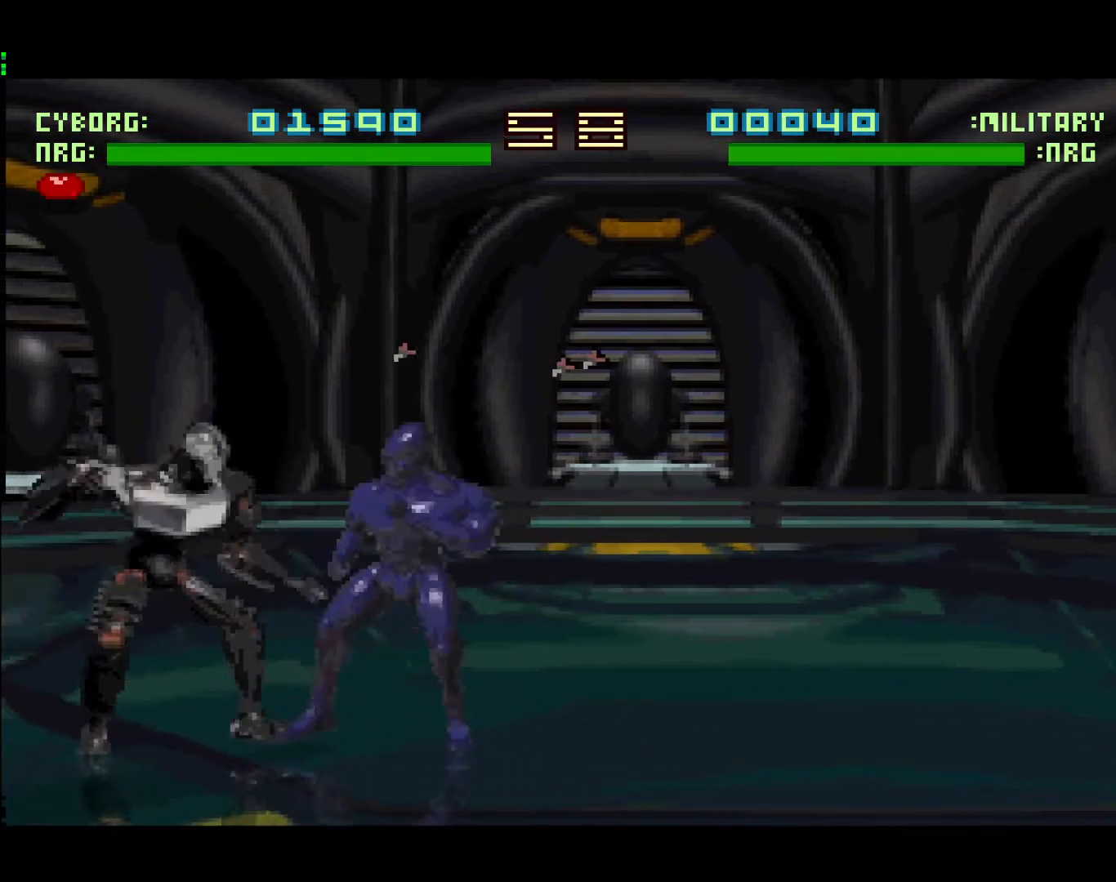
{"buttons": ["DPAD_LEFT"], "events": [[67, "DPAD_RIGHT", "down"], [267, "DPAD_RIGHT", "up"], [367, "DPAD_LEFT", "down"]]}
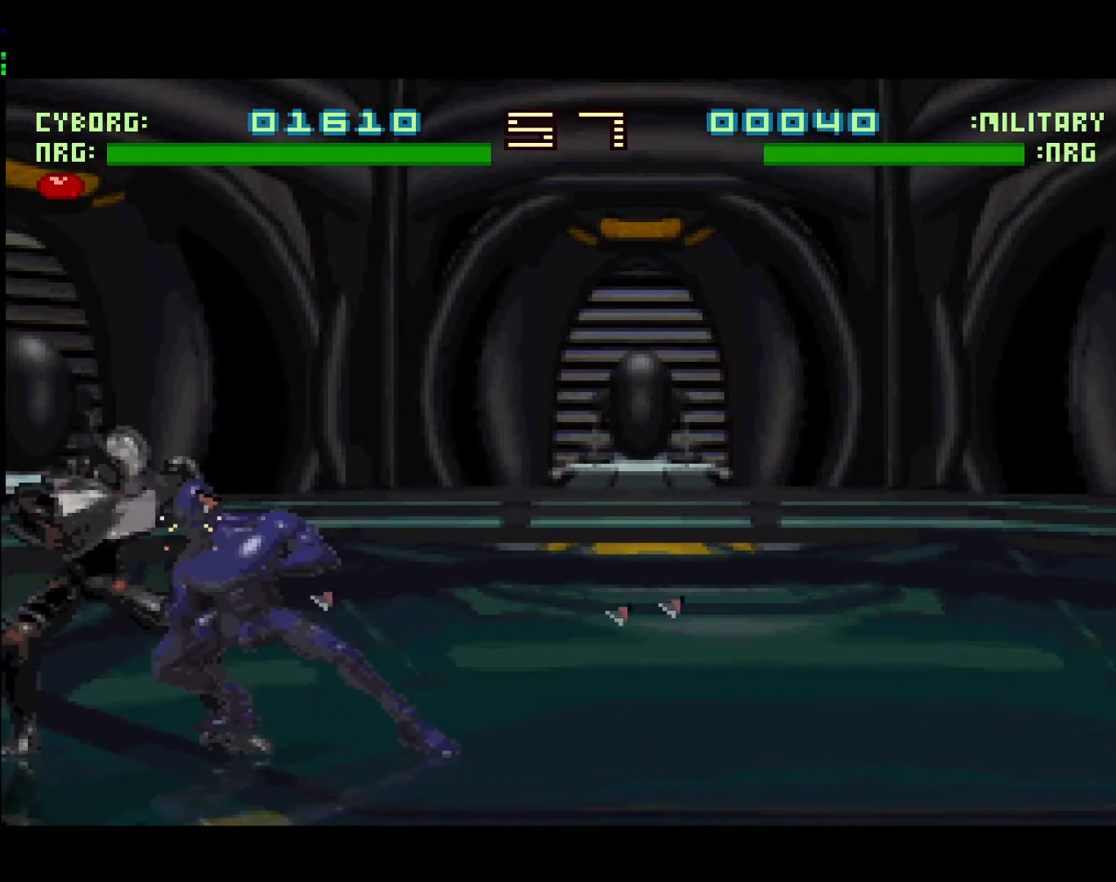
{"buttons": [], "events": [[50, "DPAD_LEFT", "up"], [167, "L1", "down"], [500, "L1", "up"]]}
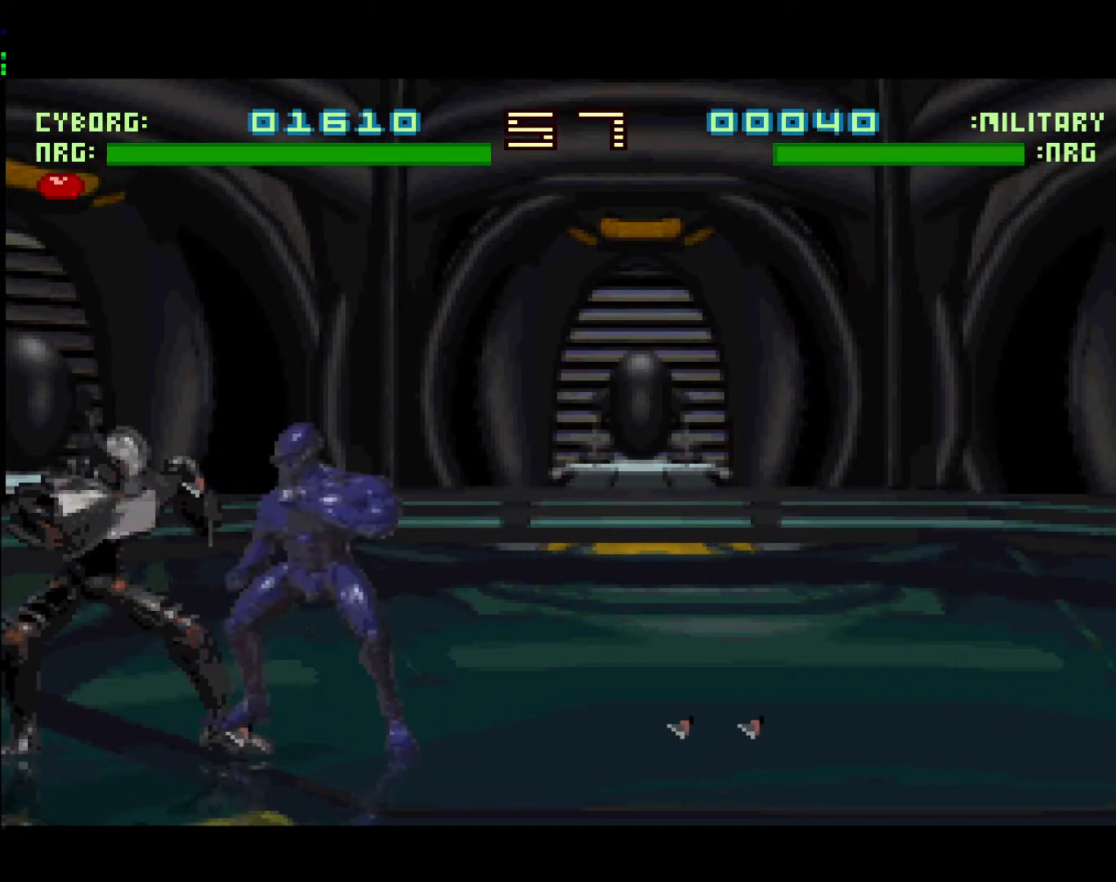
{"buttons": ["DPAD_LEFT"], "events": [[100, "DPAD_RIGHT", "down"], [350, "DPAD_RIGHT", "up"], [417, "DPAD_LEFT", "down"]]}
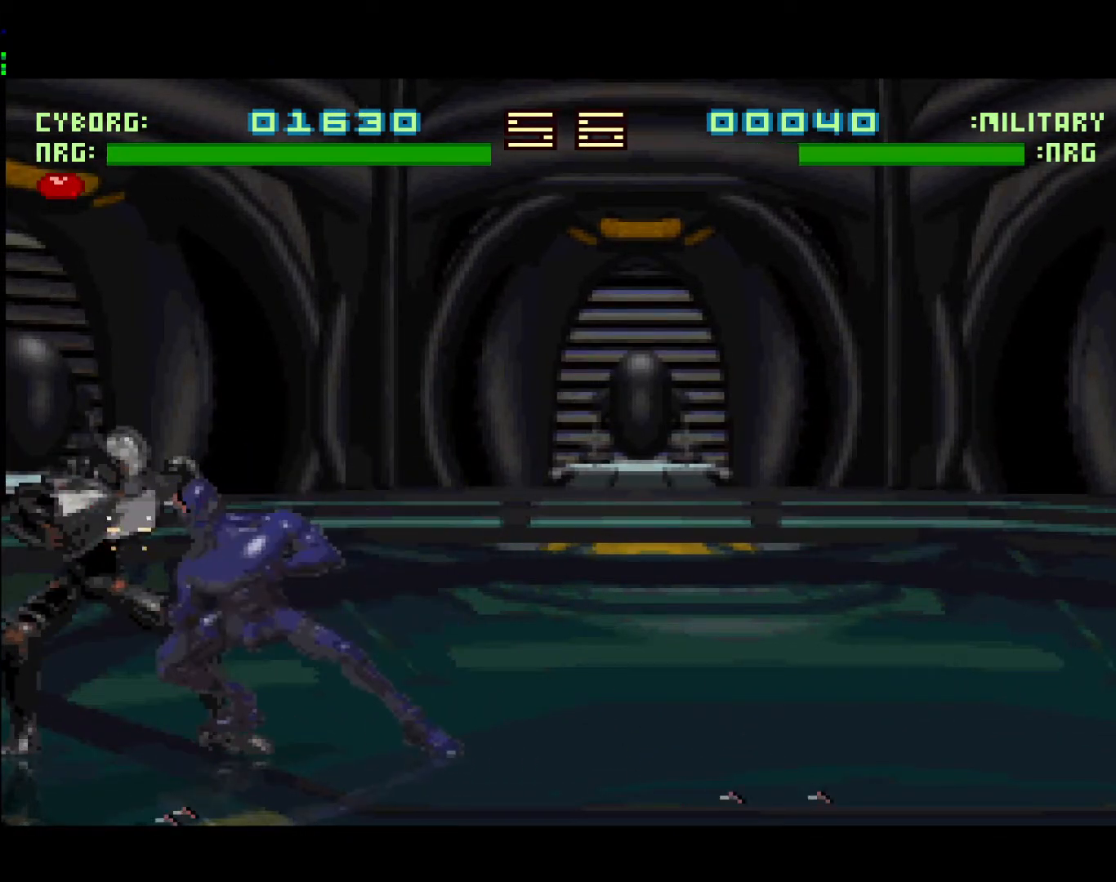
{"buttons": ["L1"], "events": [[83, "DPAD_LEFT", "up"], [167, "L1", "down"]]}
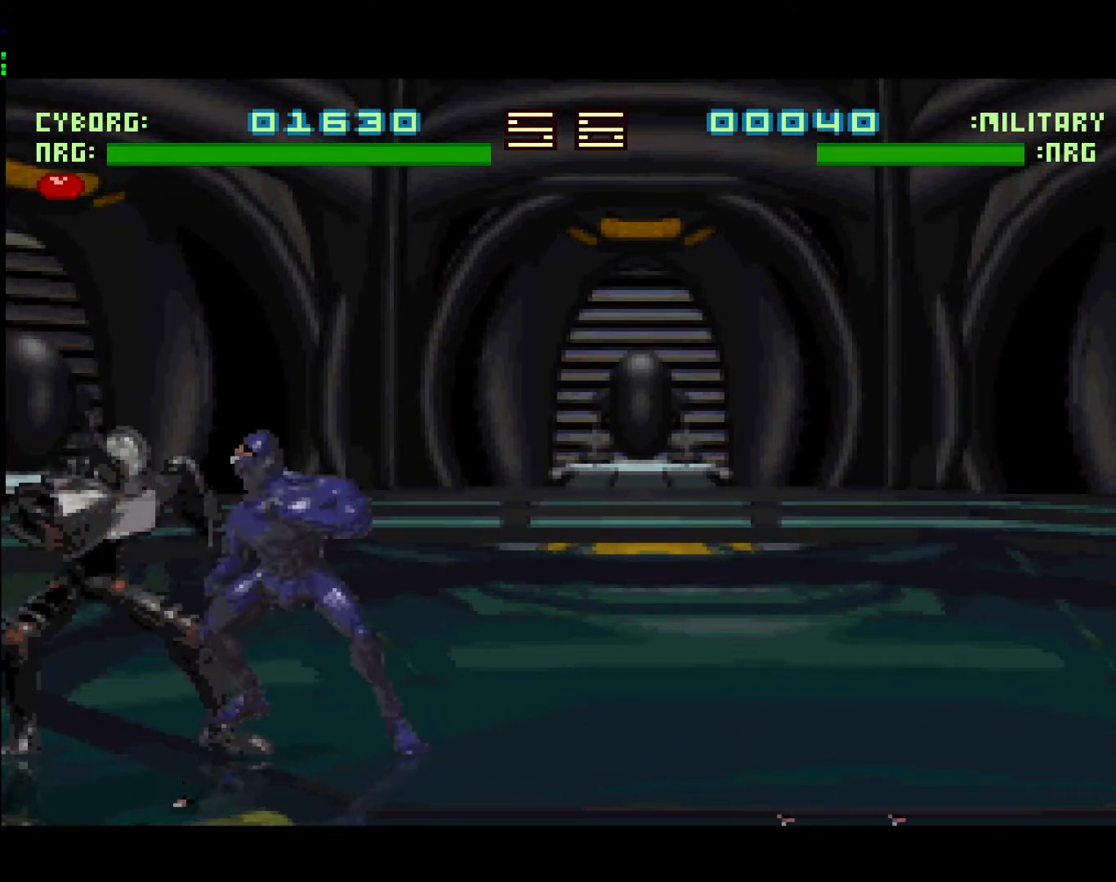
{"buttons": ["DPAD_LEFT"], "events": [[100, "L1", "up"], [167, "DPAD_RIGHT", "down"], [367, "DPAD_RIGHT", "up"], [467, "DPAD_LEFT", "down"]]}
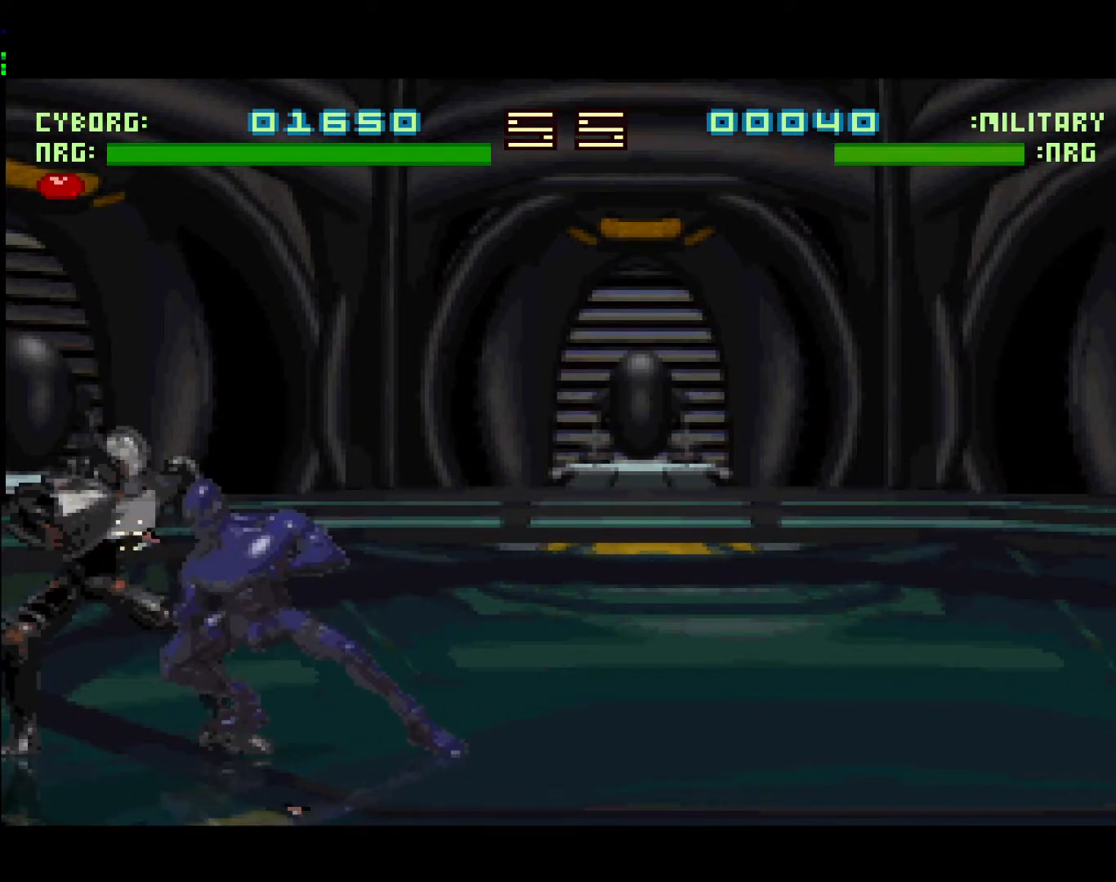
{"buttons": ["L1"], "events": [[133, "DPAD_LEFT", "up"], [233, "L1", "down"]]}
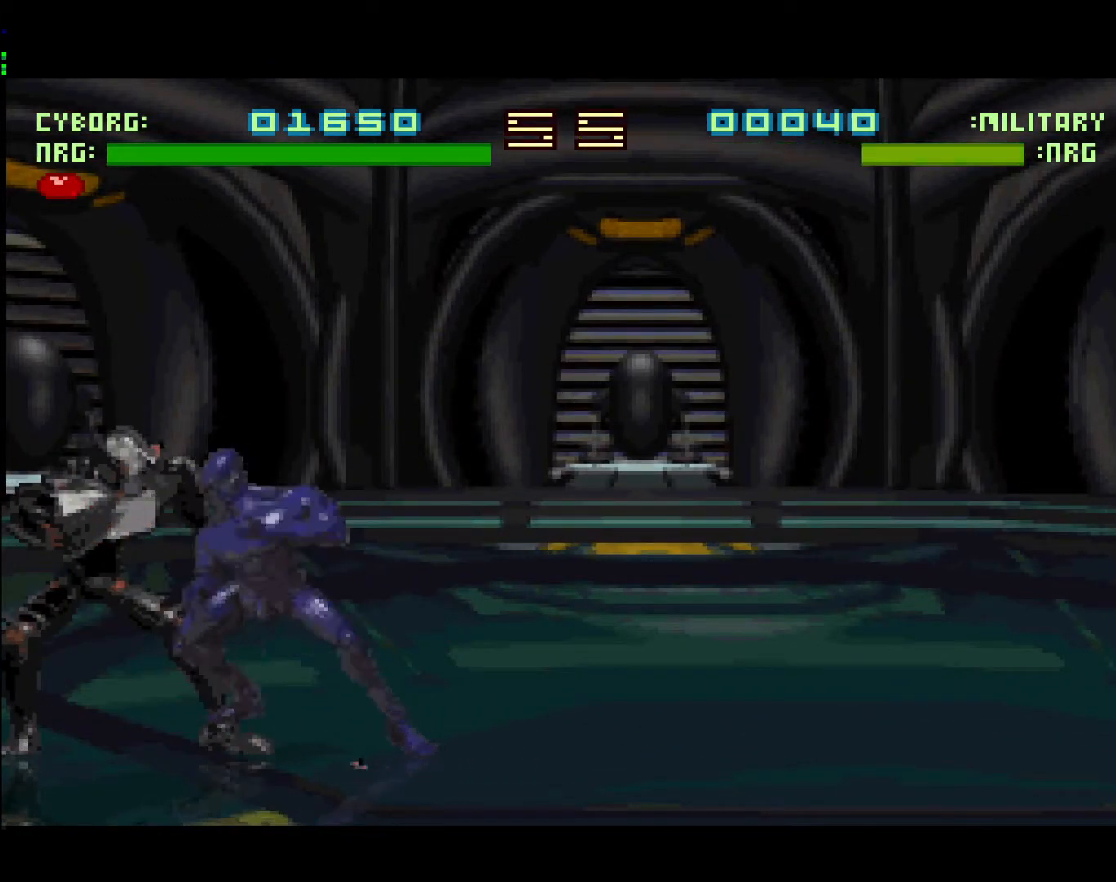
{"buttons": [], "events": [[150, "L1", "up"], [217, "DPAD_RIGHT", "down"], [467, "DPAD_RIGHT", "up"]]}
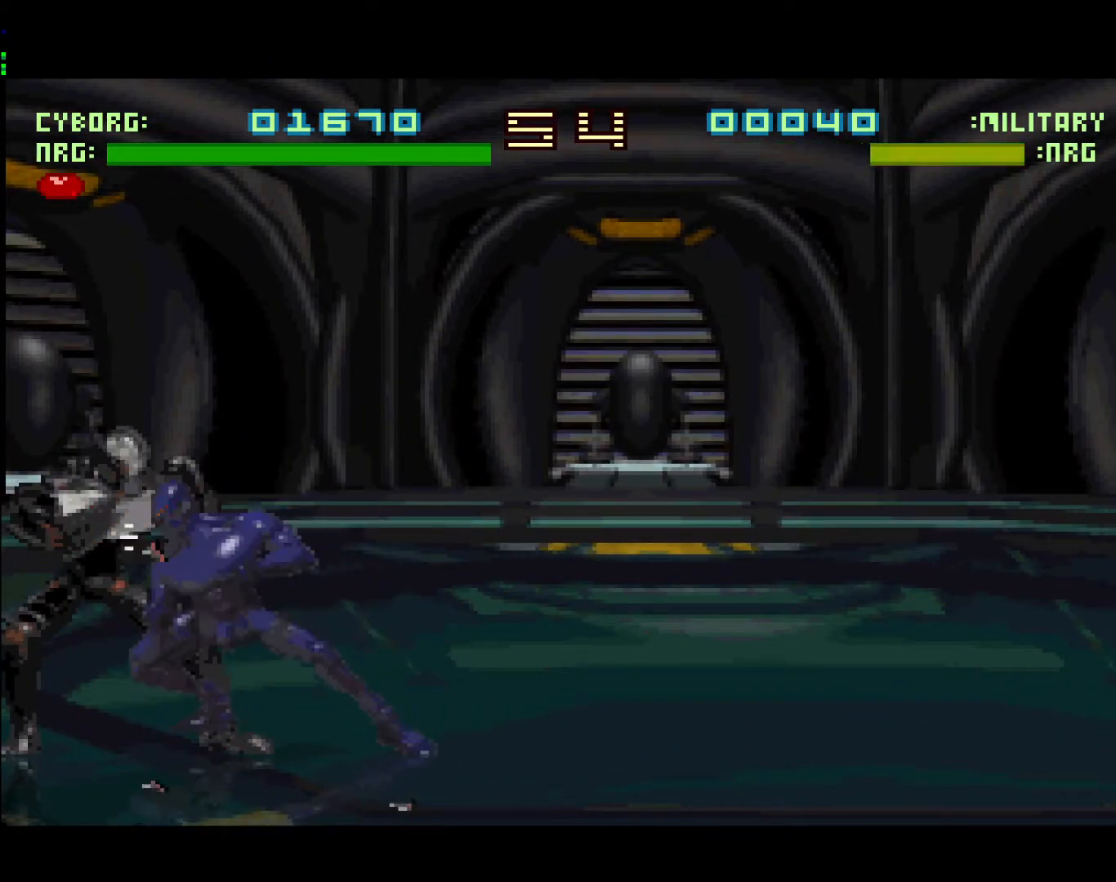
{"buttons": ["L1"], "events": [[50, "DPAD_LEFT", "down"], [217, "DPAD_LEFT", "up"], [267, "L1", "down"]]}
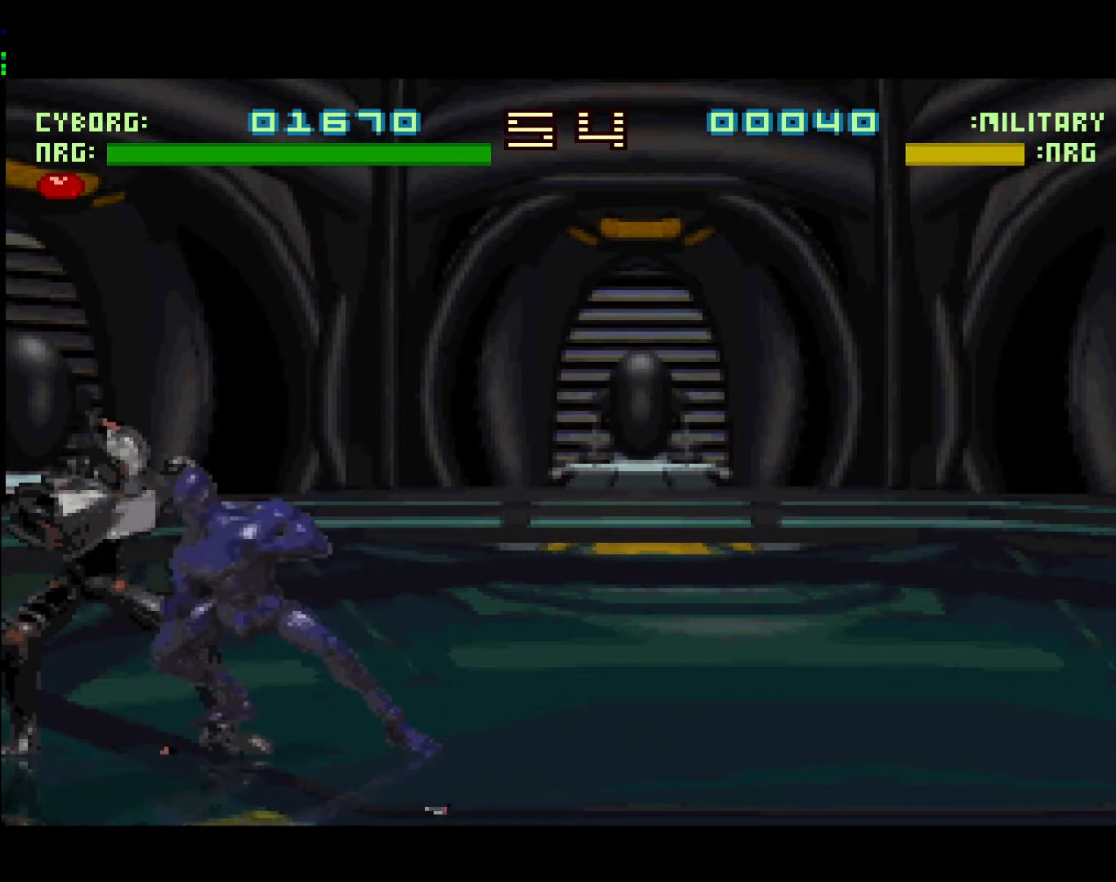
{"buttons": ["DPAD_RIGHT"], "events": [[317, "L1", "up"], [367, "DPAD_RIGHT", "down"]]}
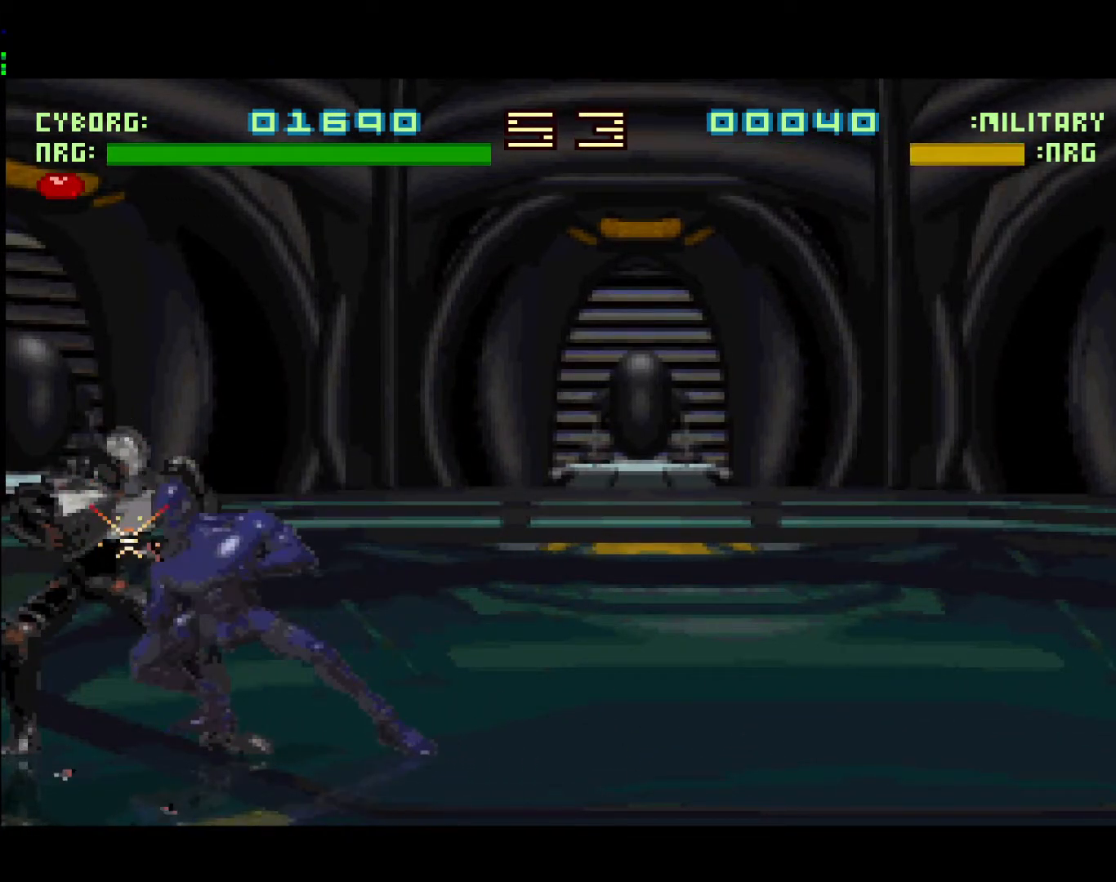
{"buttons": ["L1"], "events": [[50, "DPAD_RIGHT", "up"], [167, "DPAD_LEFT", "down"], [367, "DPAD_LEFT", "up"], [400, "L1", "down"]]}
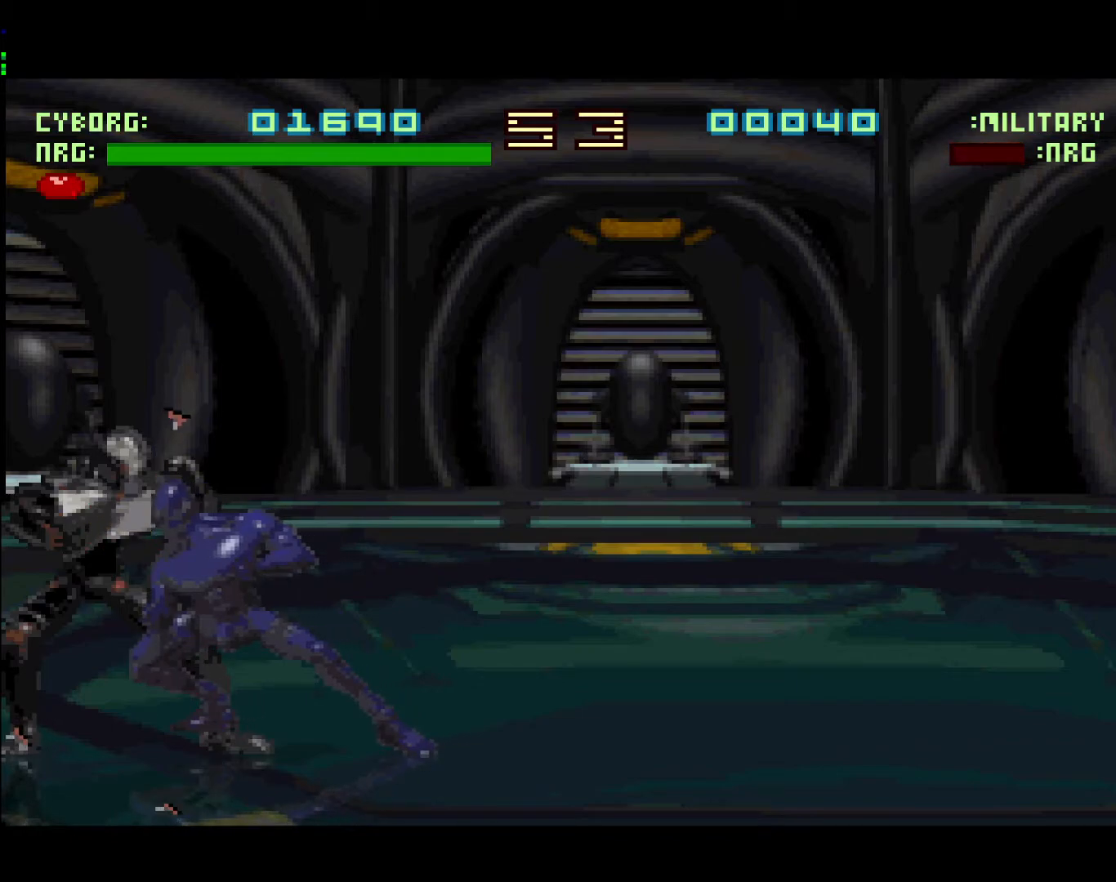
{"buttons": ["DPAD_RIGHT"], "events": [[350, "L1", "up"], [400, "DPAD_RIGHT", "down"]]}
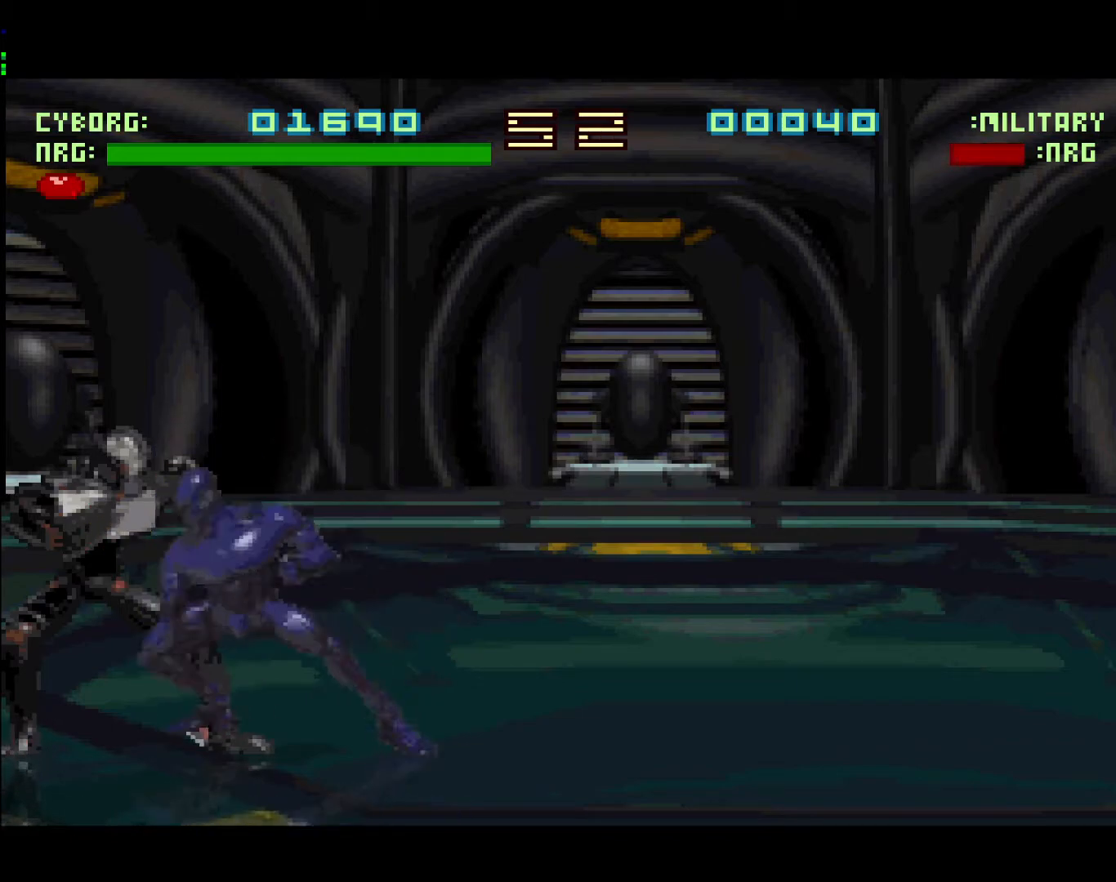
{"buttons": ["L1"], "events": [[83, "DPAD_RIGHT", "up"], [183, "DPAD_LEFT", "down"], [367, "DPAD_LEFT", "up"], [433, "L1", "down"]]}
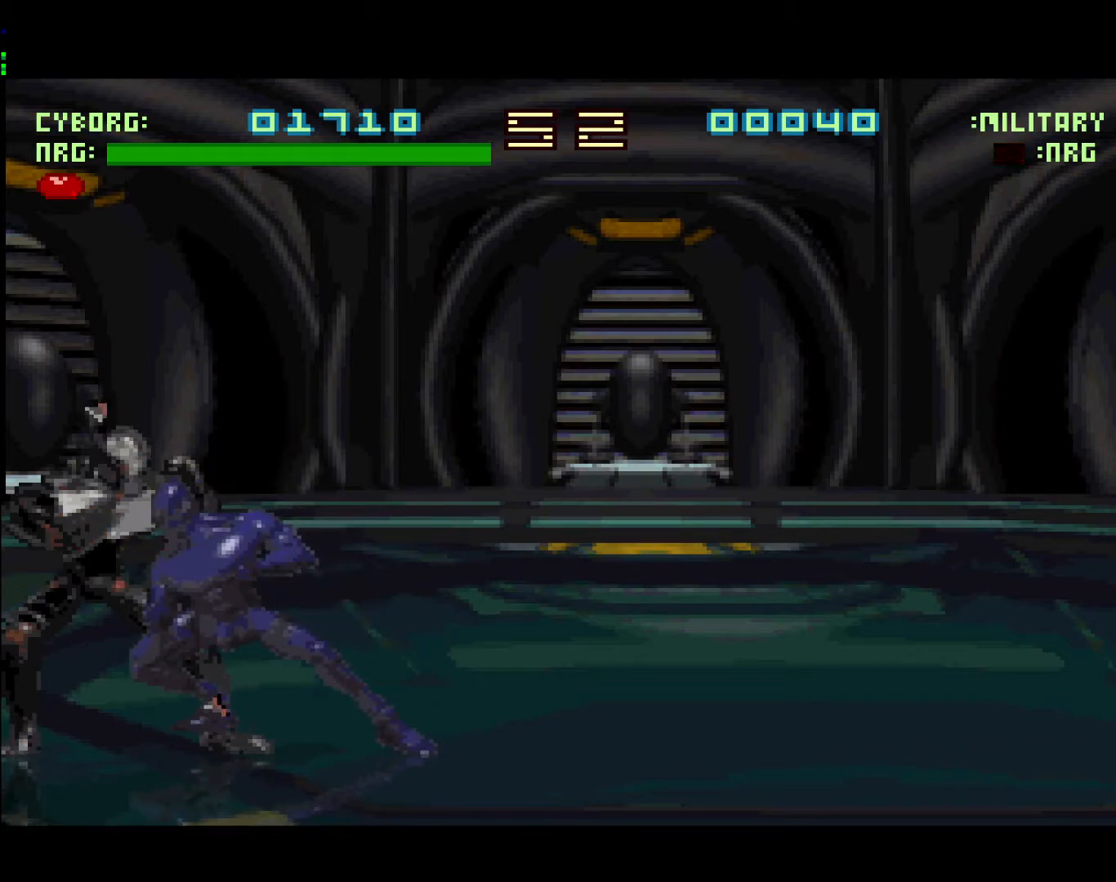
{"buttons": ["DPAD_RIGHT"], "events": [[350, "L1", "up"], [383, "DPAD_RIGHT", "down"]]}
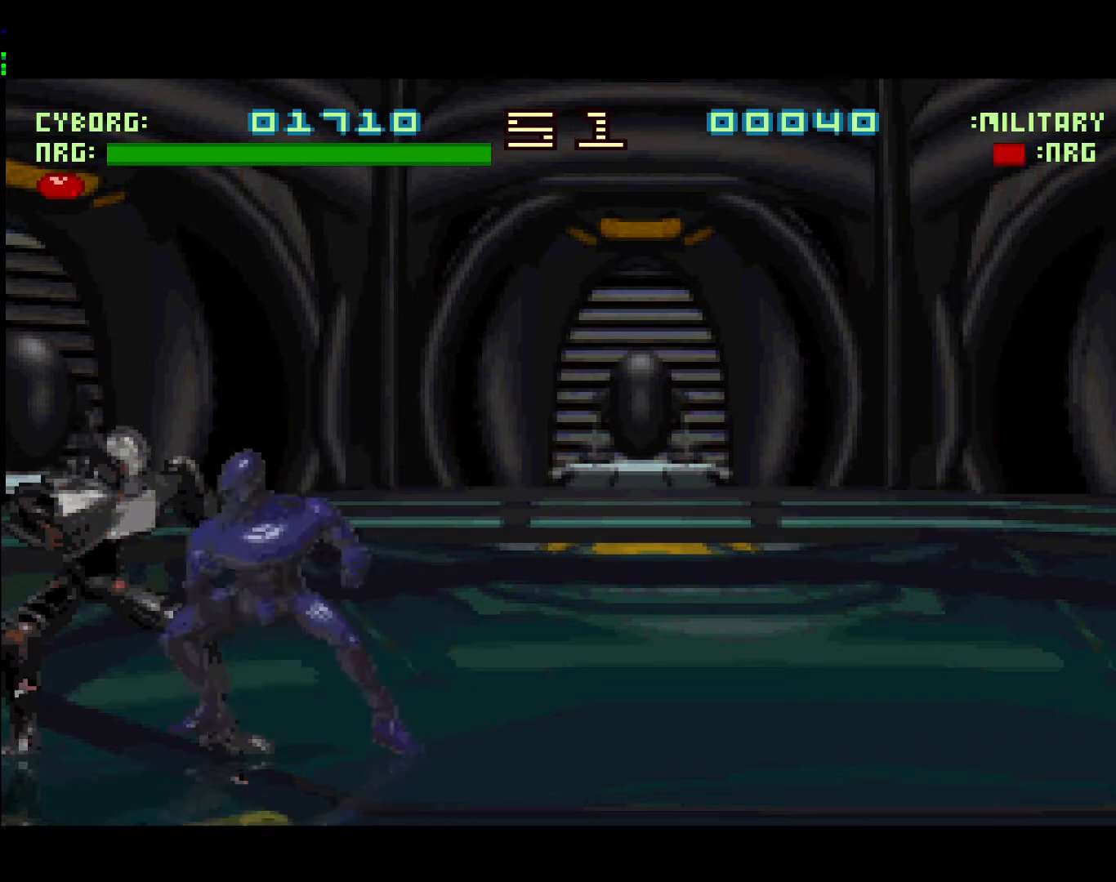
{"buttons": [], "events": [[83, "DPAD_RIGHT", "up"], [167, "DPAD_LEFT", "down"], [317, "DPAD_LEFT", "up"]]}
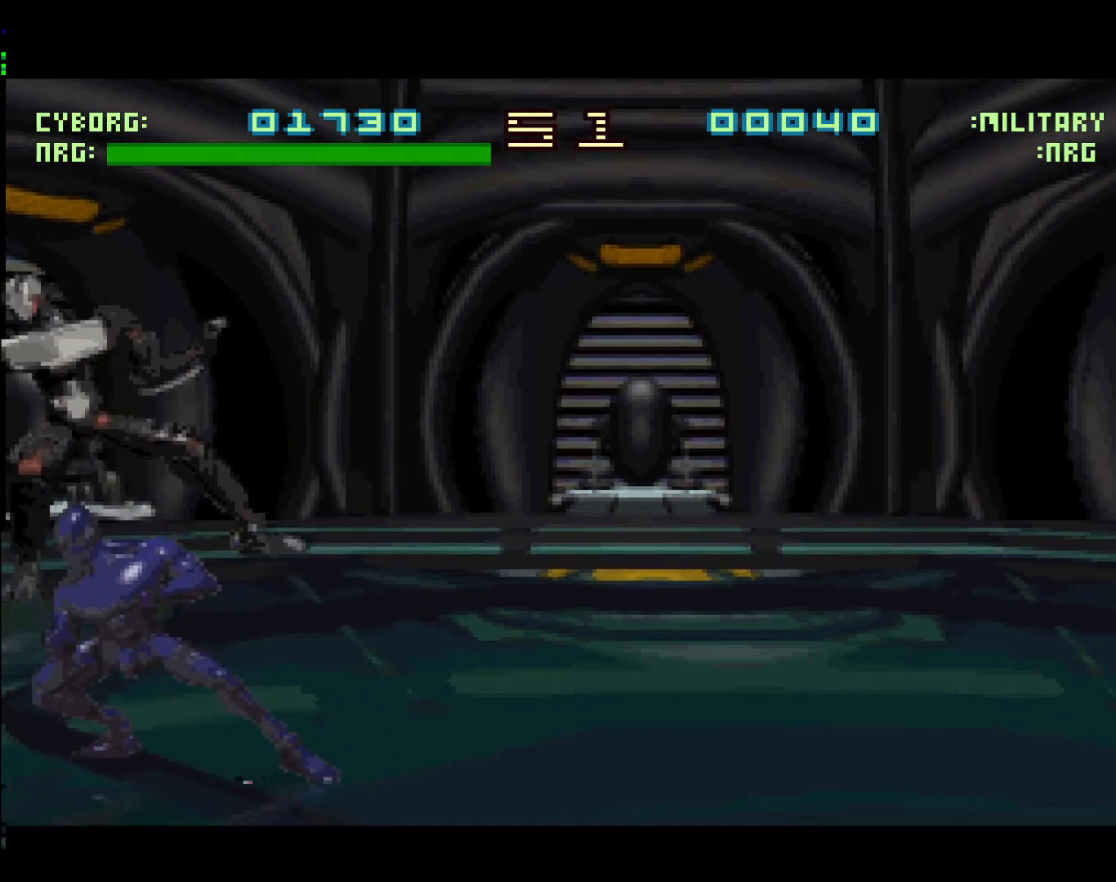
{"buttons": [], "events": [[83, "L2", "down"], [283, "L2", "up"]]}